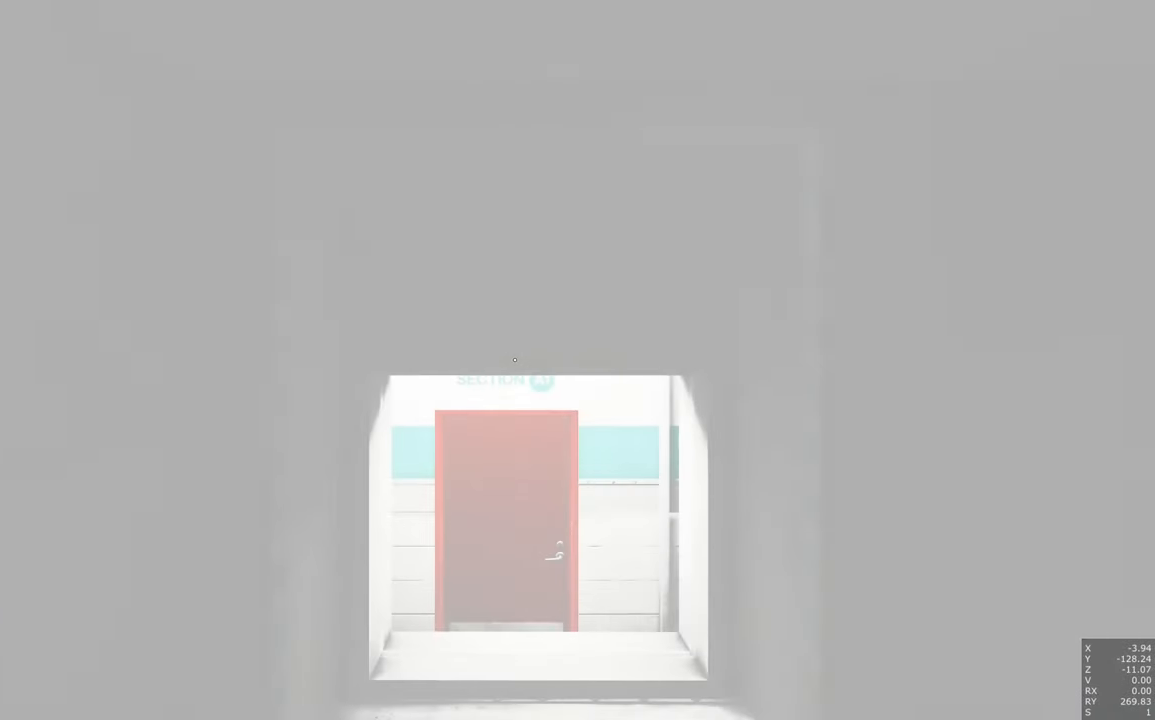
Gameplay with keyboard and mouse; each line is a JSON object with the keys and mouse buttons held at the frame after it. "events" lists presses ("down") and releases ("up") of "a", "c", "ctrl", "d", "e", "escape", "f", "q", "s", "shift", "tab", "w", "z", "mouse_left" and "mouse_right" between this image and that frame as [ms after this image, input, new state], when the widget could be followed in between. "mouse_left", "mouse_right" = the "left", "right" buttons of the "mouse" list. No other keys are recorded. Mouse movement is not recorded. Not read: other_keys.
{"keys": ["w"], "mouse": [], "events": [[184, "w", "down"]]}
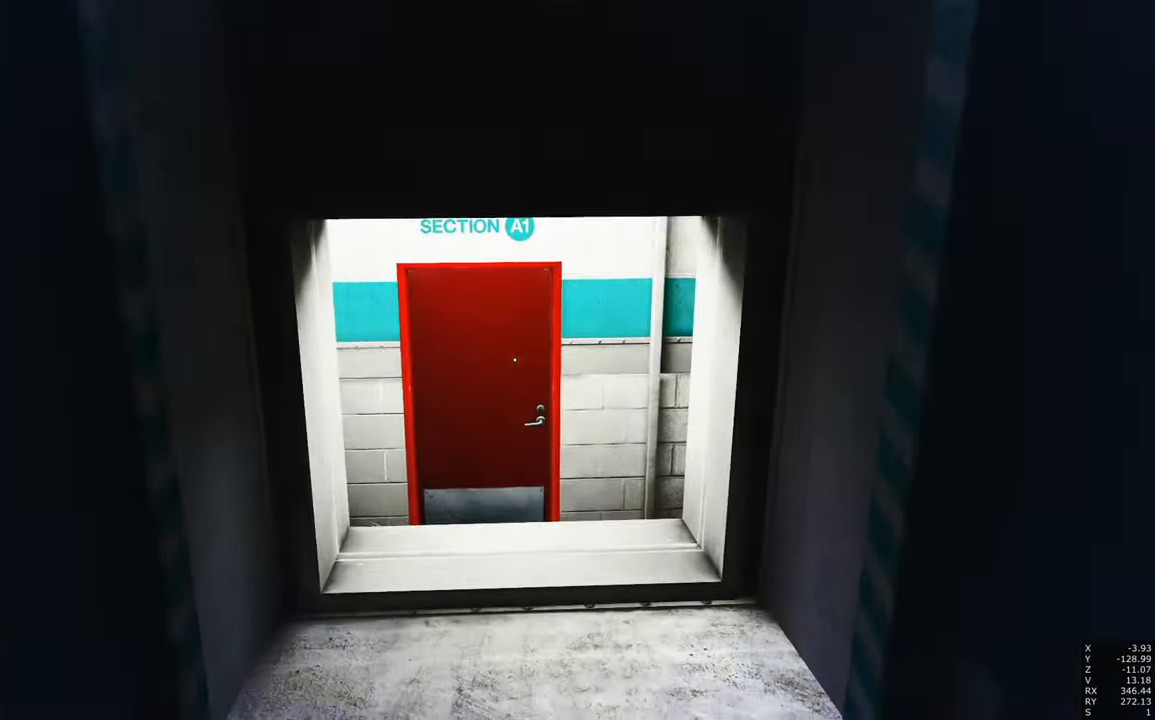
{"keys": ["w"], "mouse": [], "events": [[284, "shift", "down"], [467, "shift", "up"]]}
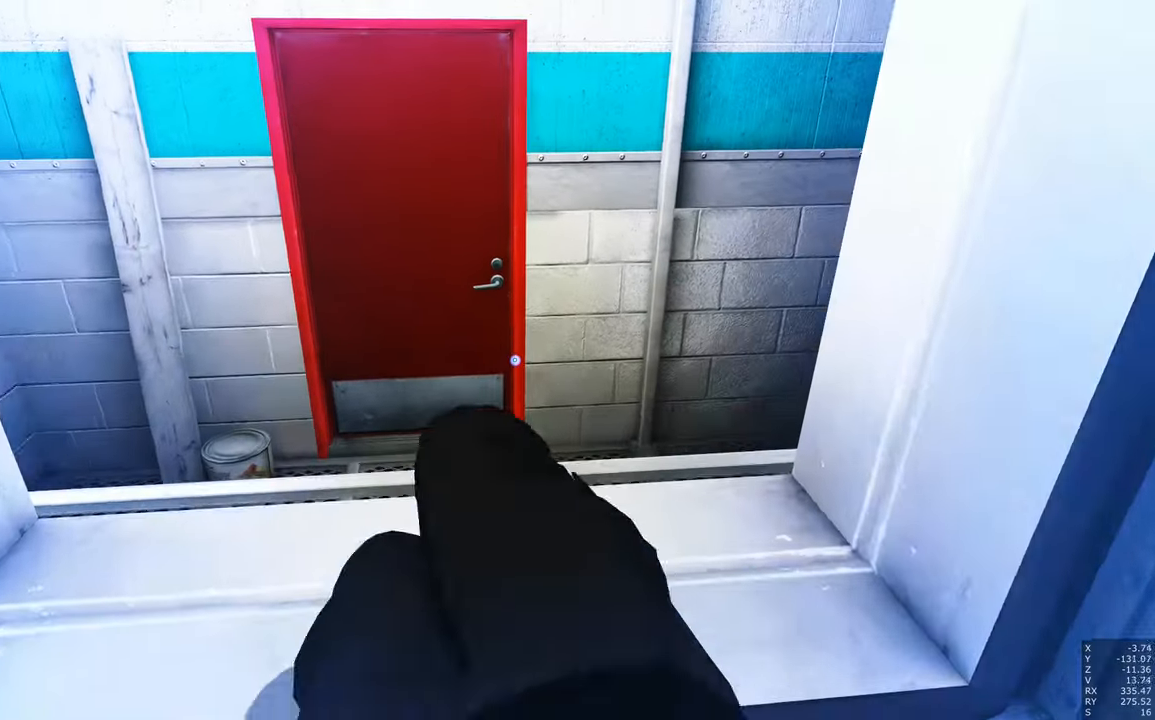
{"keys": ["d", "w"], "mouse": [], "events": [[200, "mouse_right", "down"], [300, "d", "down"], [300, "mouse_right", "up"]]}
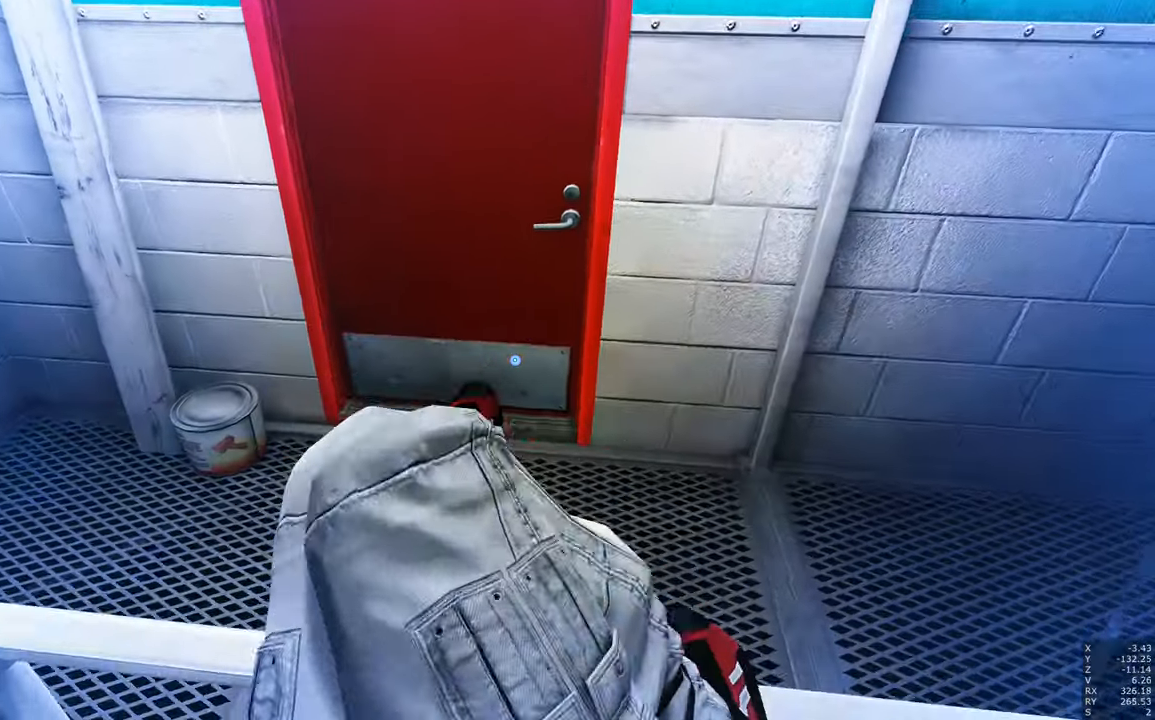
{"keys": ["w"], "mouse": [], "events": [[450, "d", "up"]]}
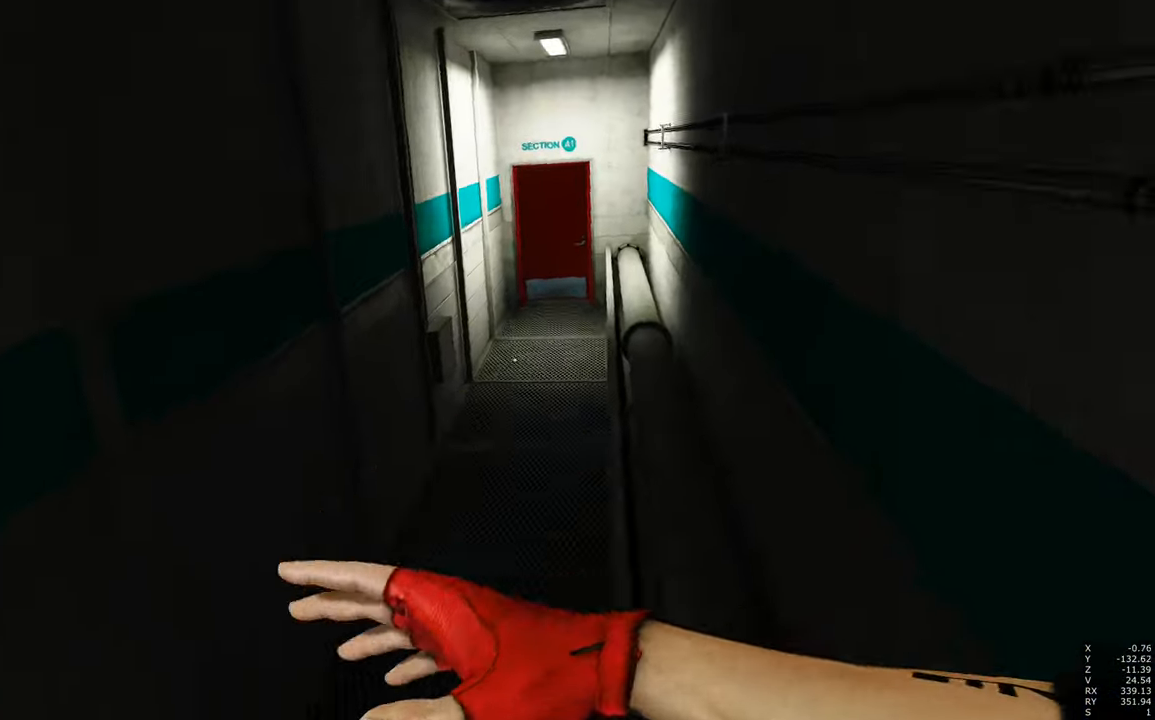
{"keys": ["w"], "mouse": [], "events": []}
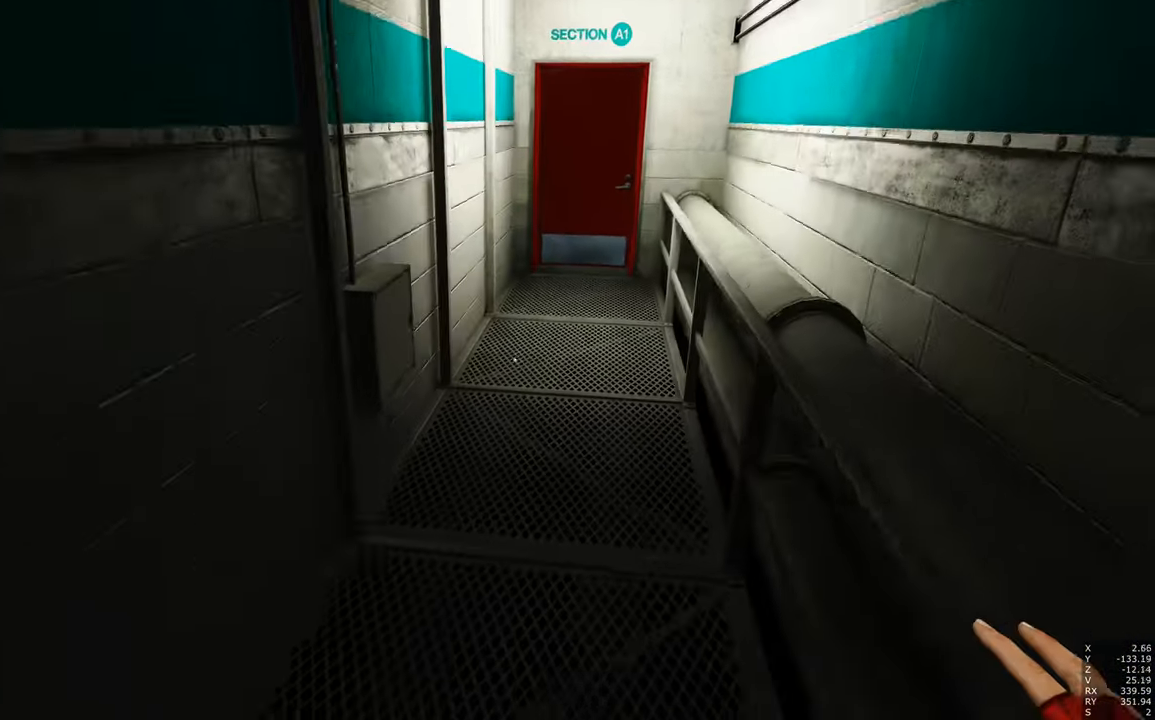
{"keys": ["w"], "mouse": [], "events": []}
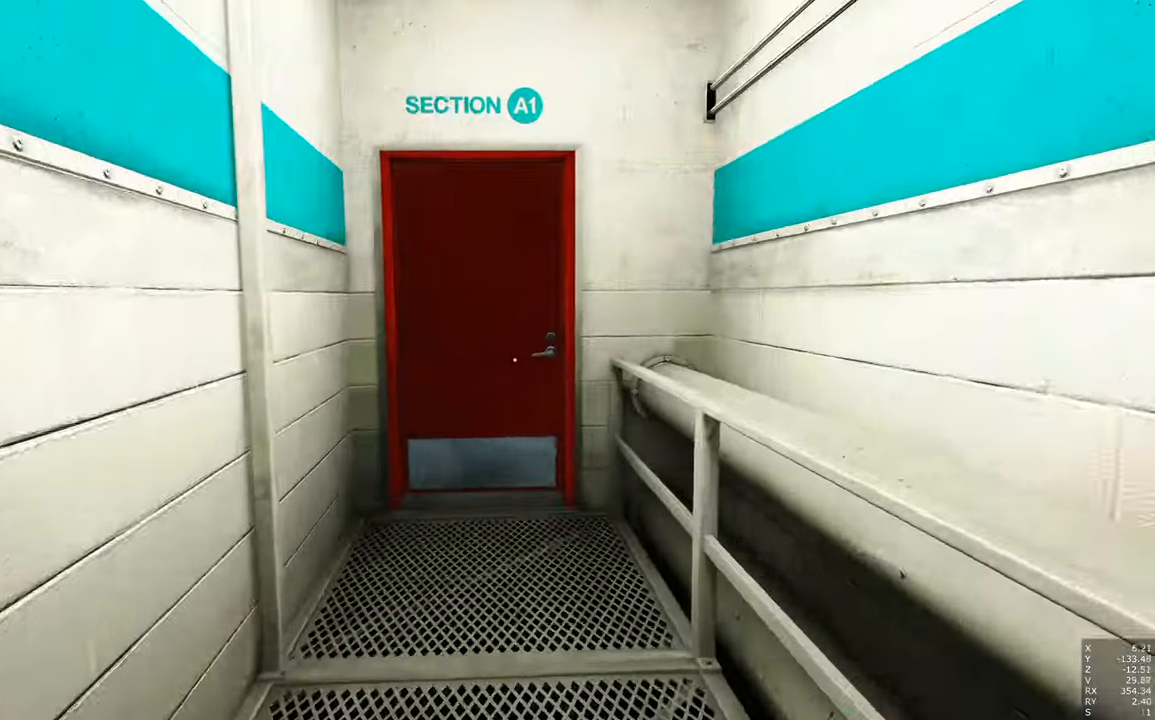
{"keys": ["w"], "mouse": [], "events": [[316, "mouse_left", "down"], [400, "mouse_left", "up"]]}
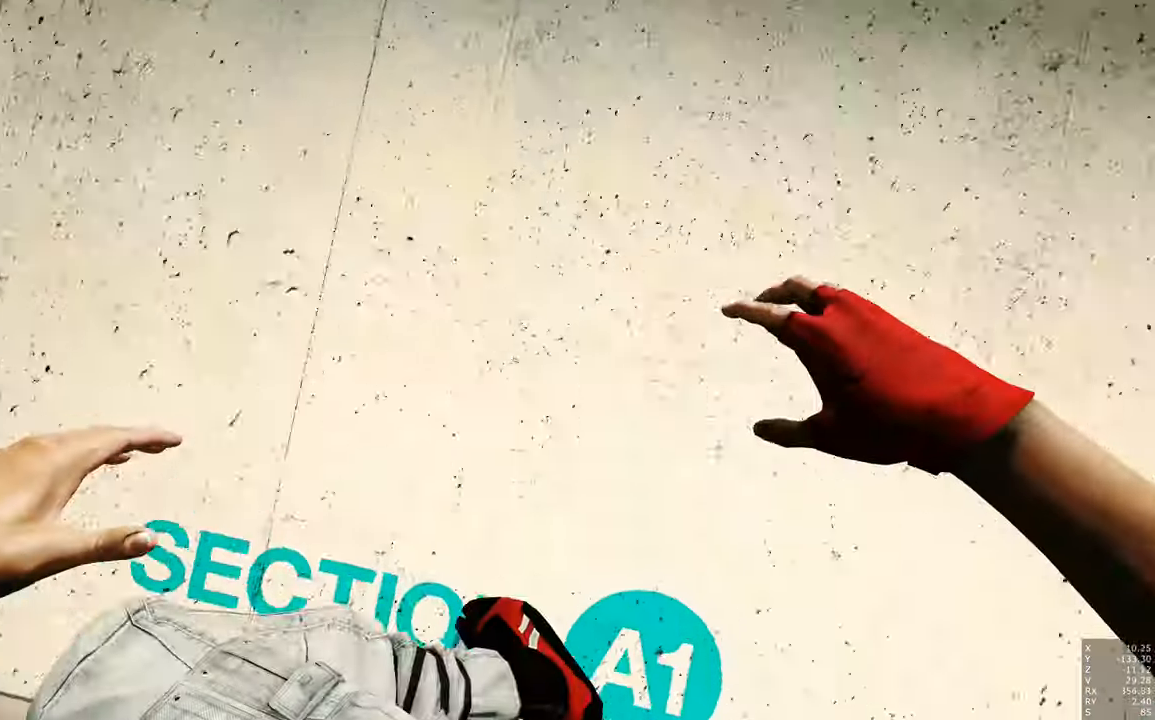
{"keys": ["w"], "mouse": ["right"], "events": [[83, "mouse_right", "down"], [183, "mouse_right", "up"], [233, "mouse_right", "down"]]}
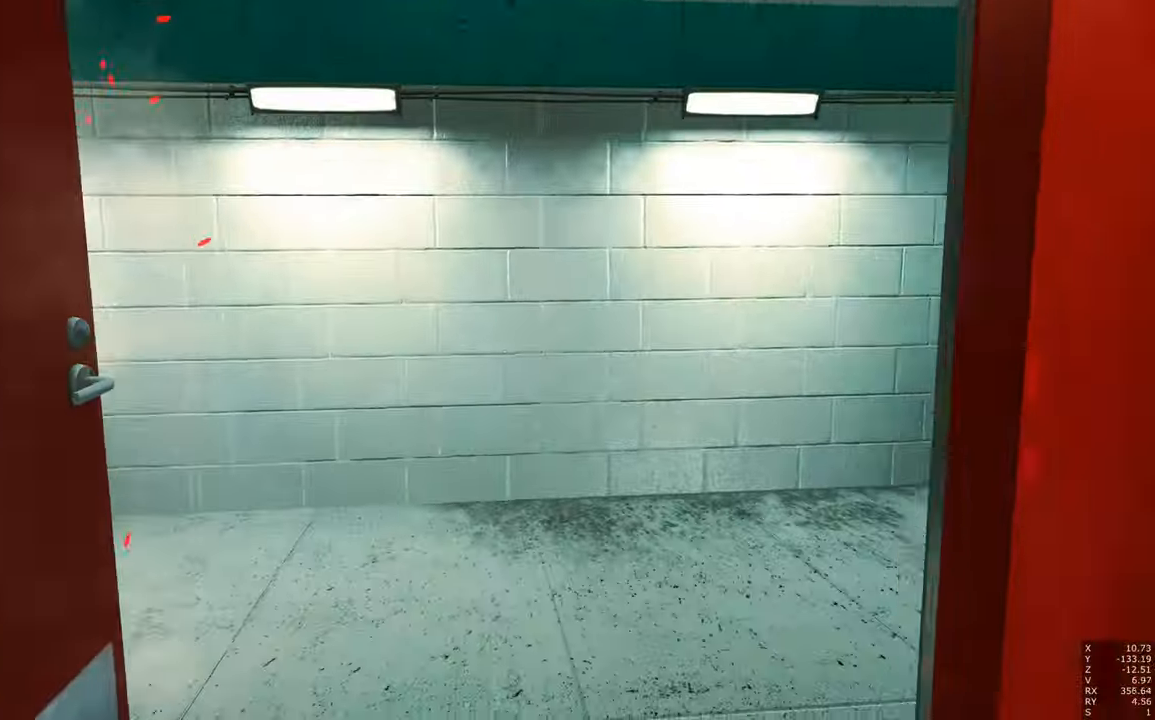
{"keys": ["w"], "mouse": ["right"], "events": []}
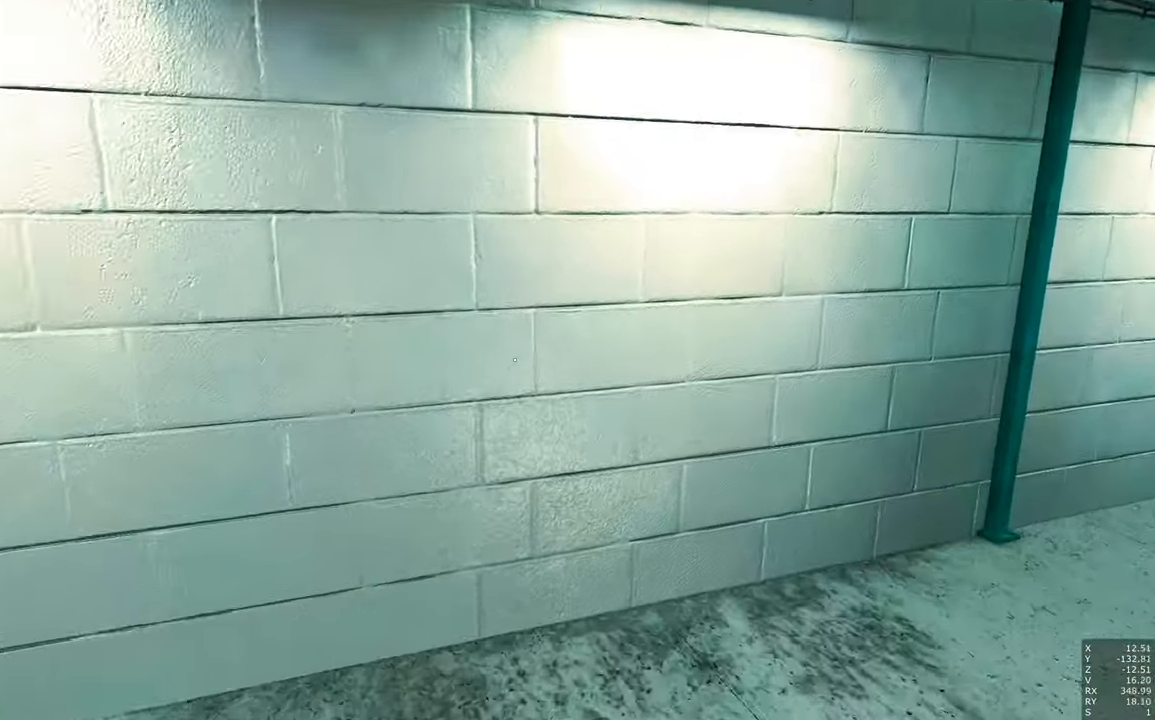
{"keys": ["w"], "mouse": [], "events": [[166, "mouse_right", "up"]]}
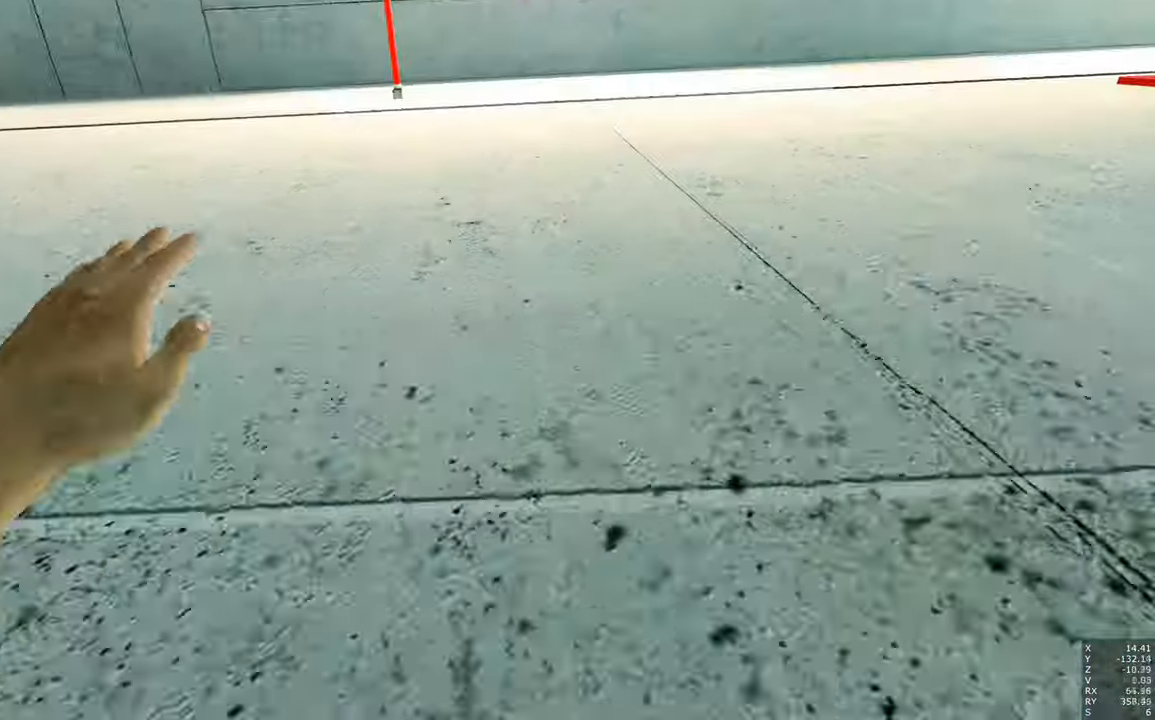
{"keys": ["w"], "mouse": [], "events": [[100, "d", "down"], [316, "d", "up"]]}
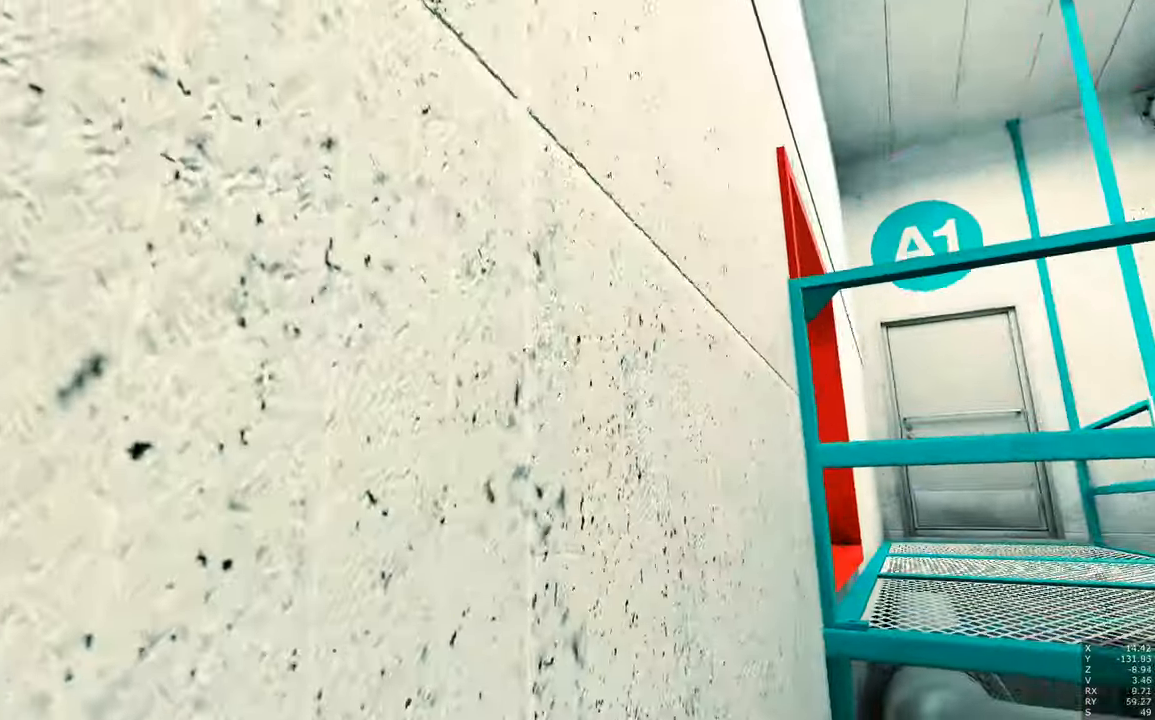
{"keys": [], "mouse": [], "events": [[333, "w", "up"]]}
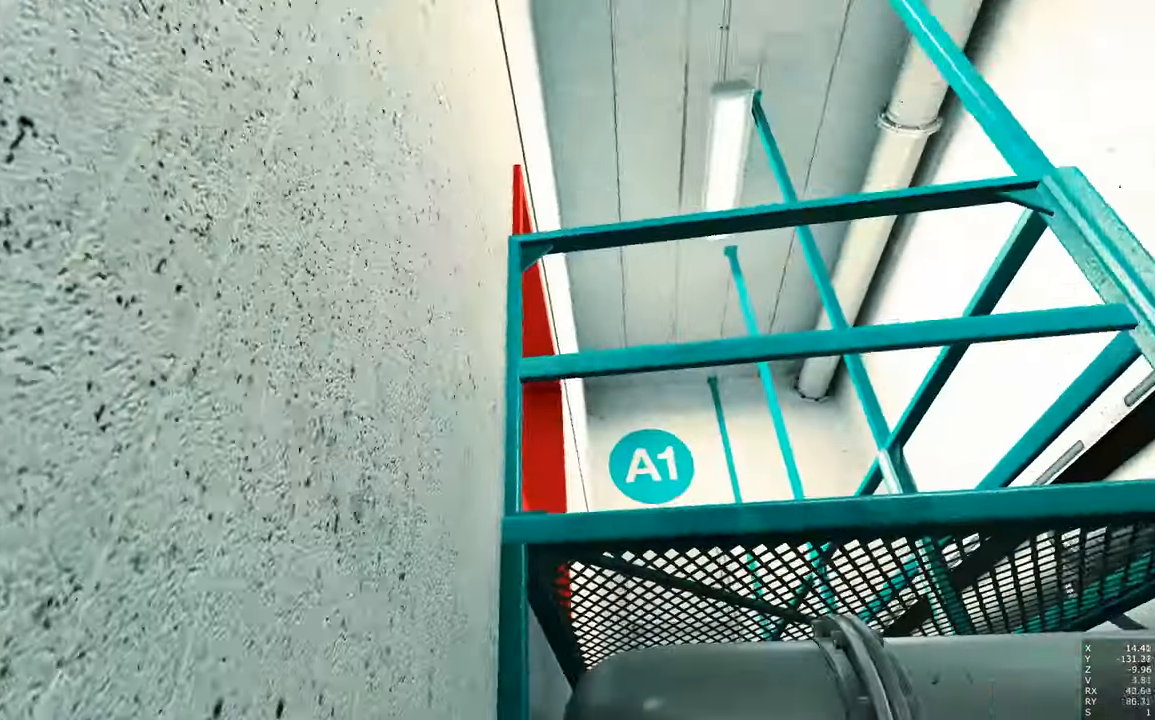
{"keys": [], "mouse": [], "events": [[33, "w", "down"], [266, "w", "up"]]}
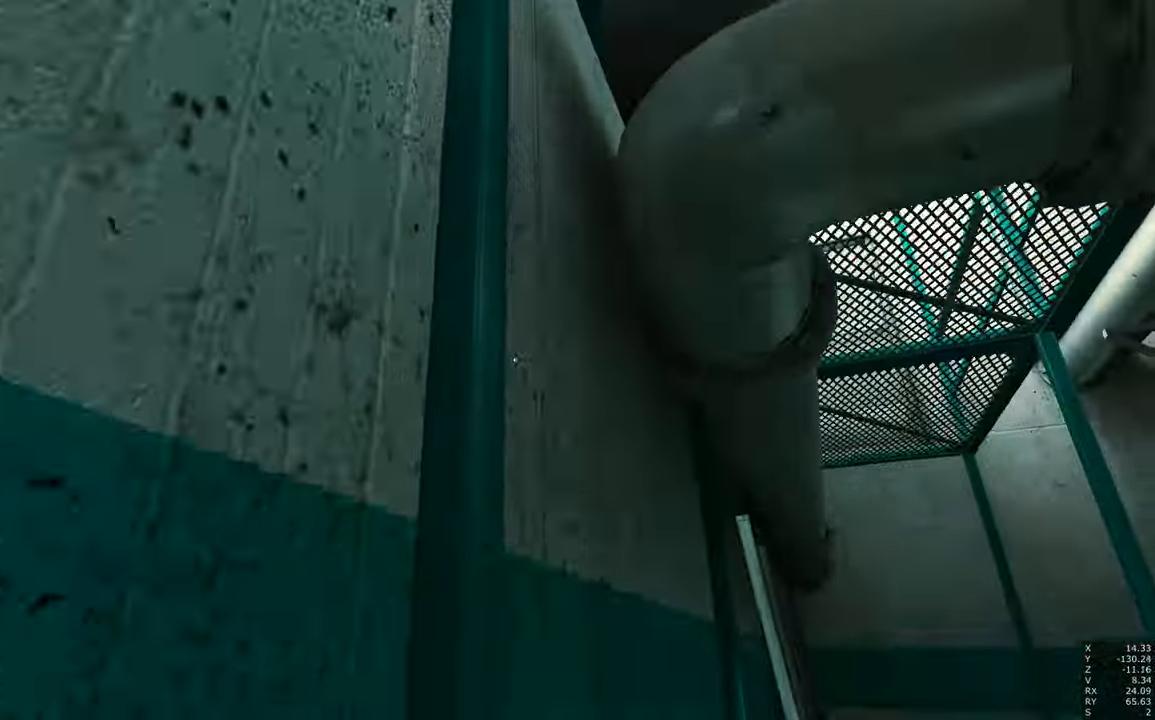
{"keys": ["a"], "mouse": [], "events": [[83, "s", "down"], [183, "a", "down"], [283, "s", "up"]]}
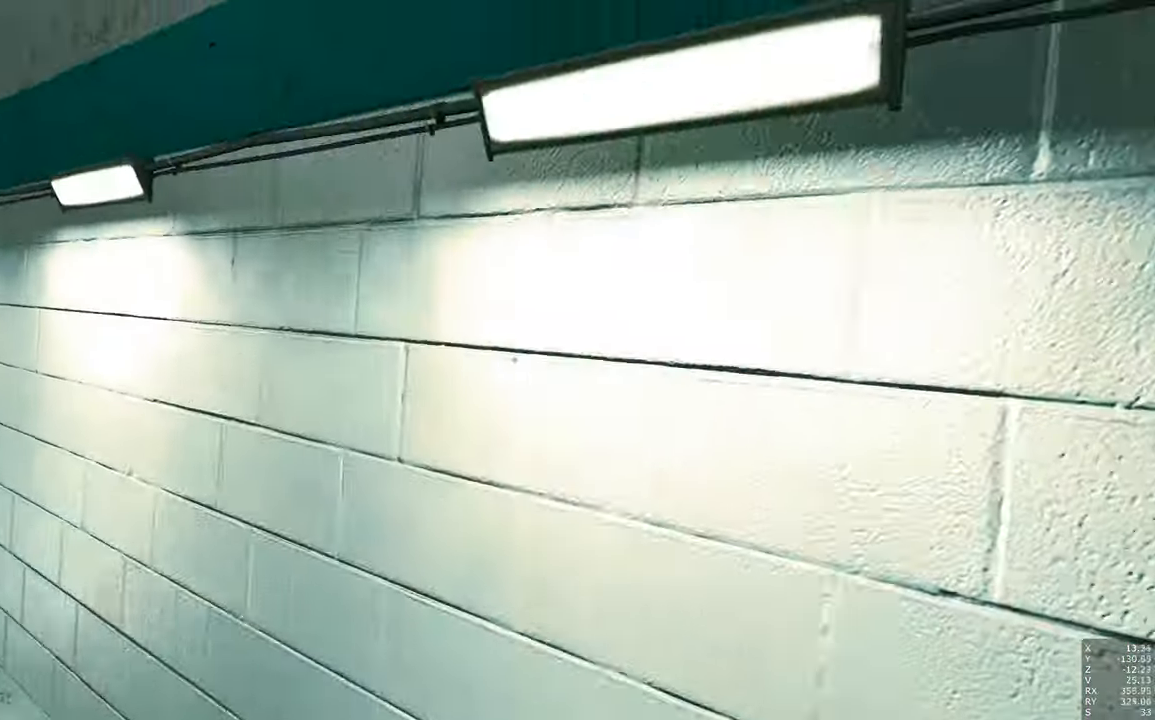
{"keys": [], "mouse": [], "events": [[383, "a", "up"]]}
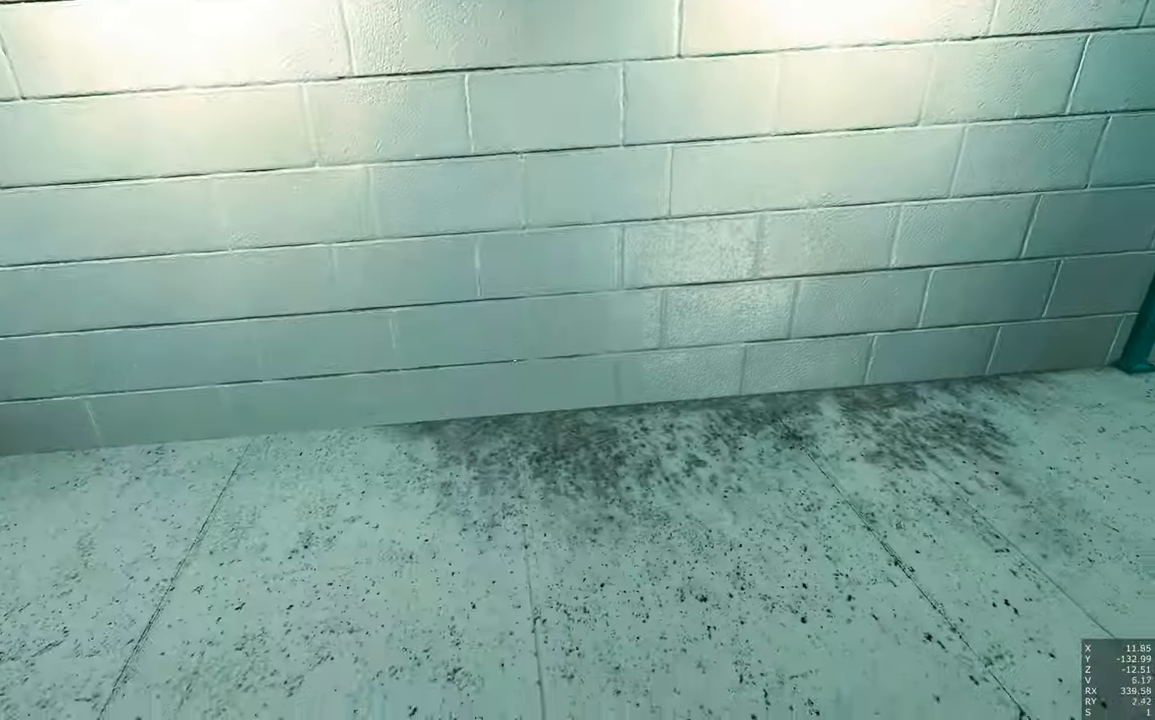
{"keys": ["w"], "mouse": [], "events": [[83, "w", "down"]]}
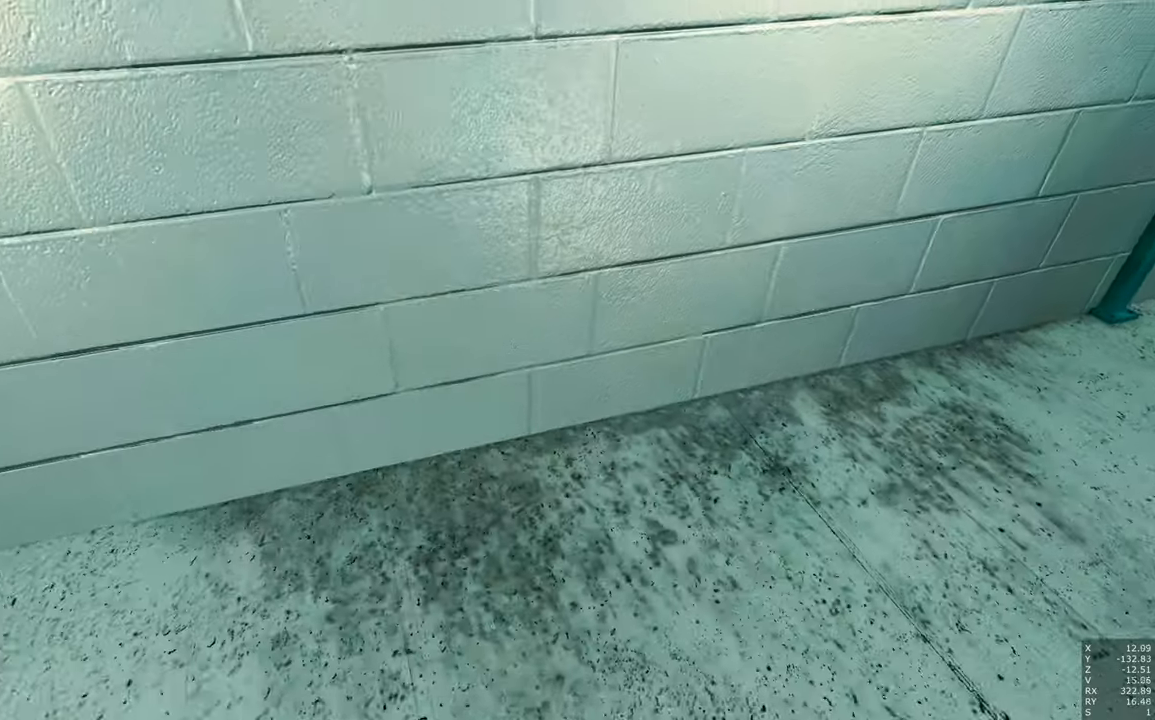
{"keys": ["w"], "mouse": [], "events": []}
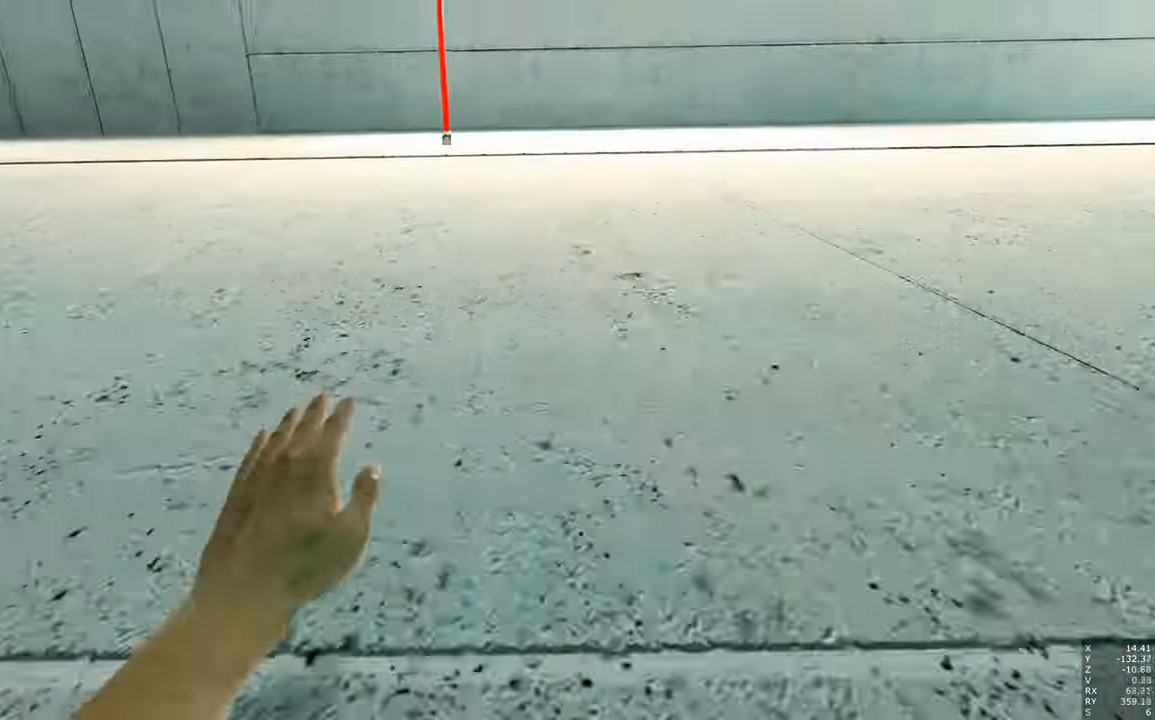
{"keys": ["w"], "mouse": [], "events": [[150, "d", "down"], [433, "d", "up"]]}
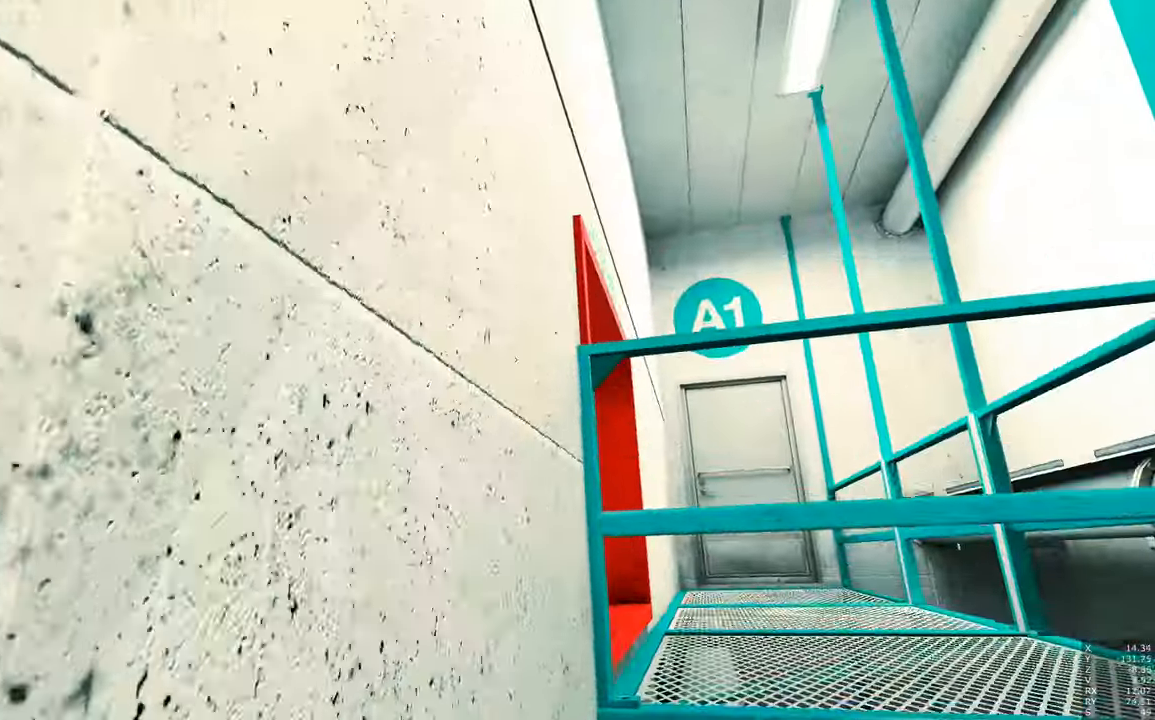
{"keys": [], "mouse": [], "events": [[450, "w", "up"]]}
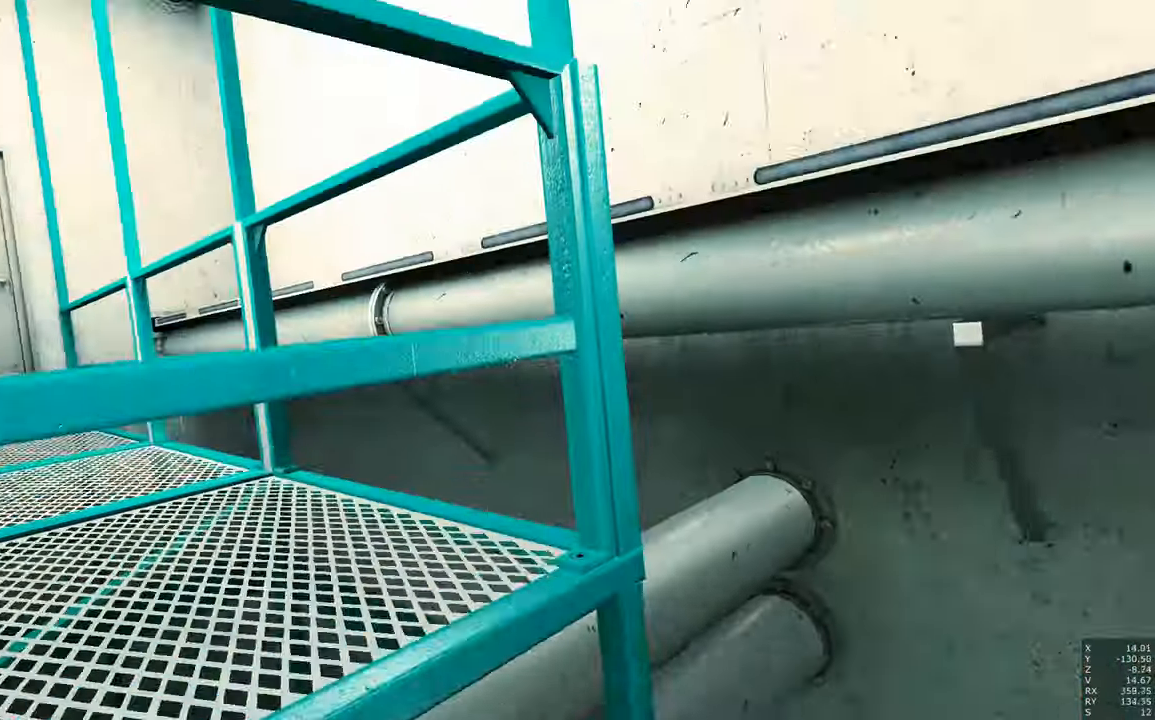
{"keys": [], "mouse": [], "events": [[183, "w", "down"], [417, "w", "up"]]}
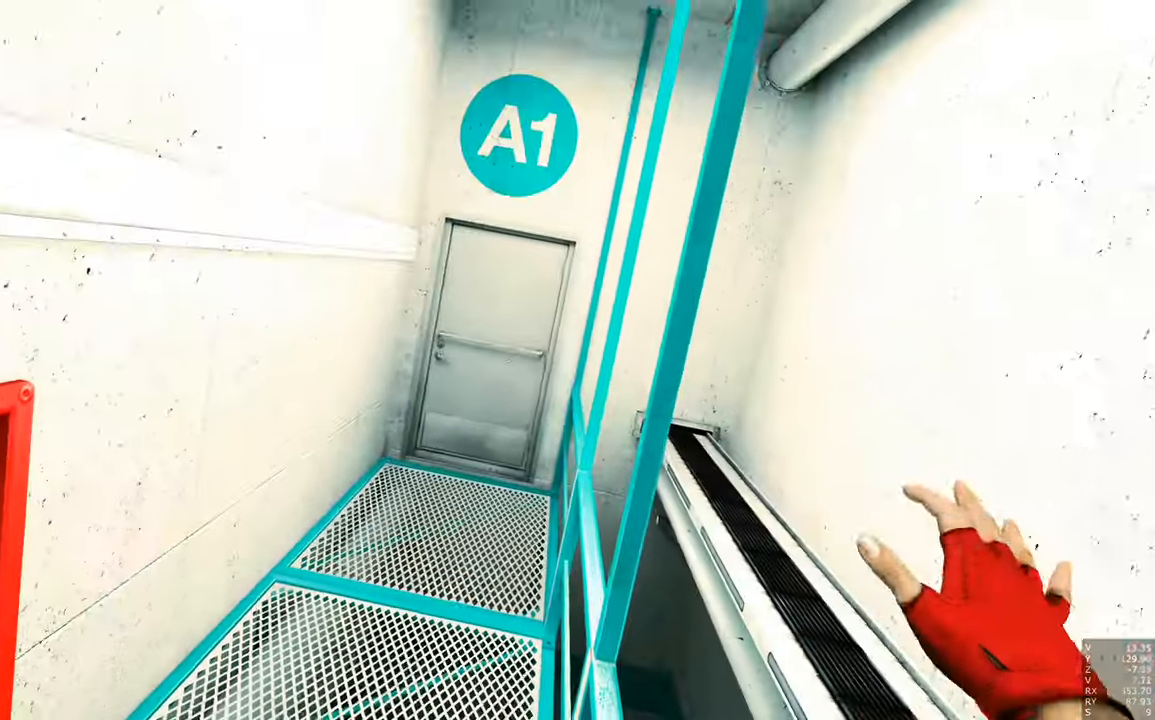
{"keys": ["w"], "mouse": [], "events": [[250, "w", "down"]]}
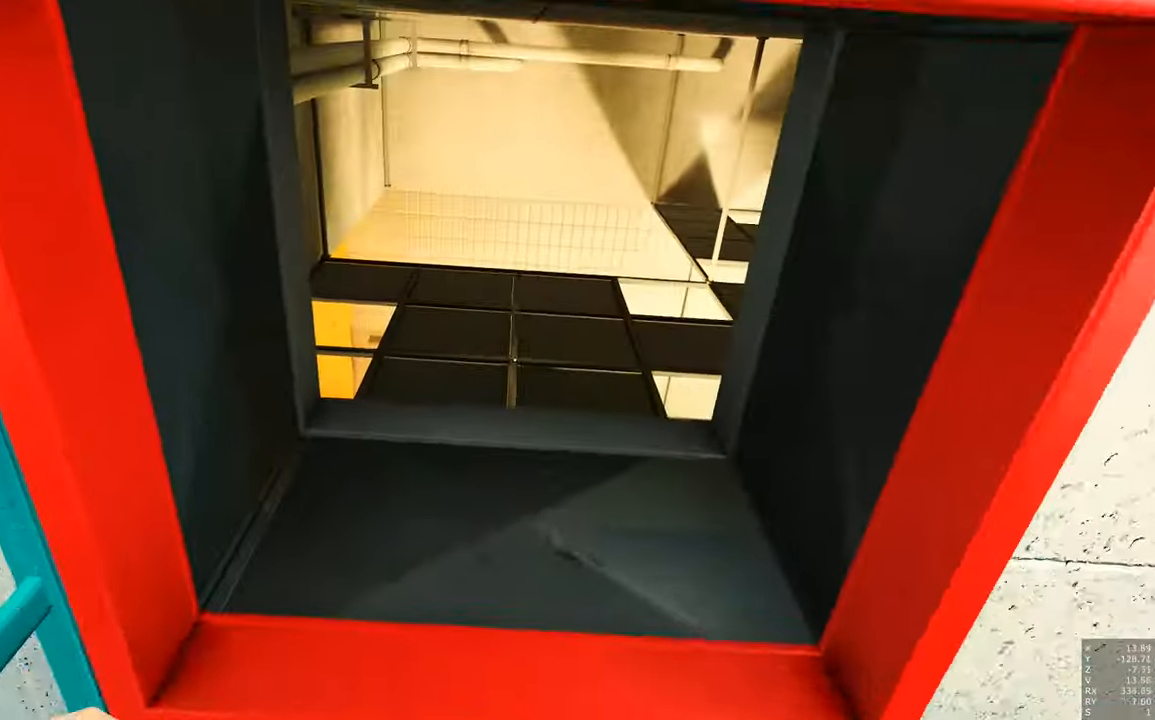
{"keys": ["shift", "w"], "mouse": [], "events": [[117, "shift", "down"]]}
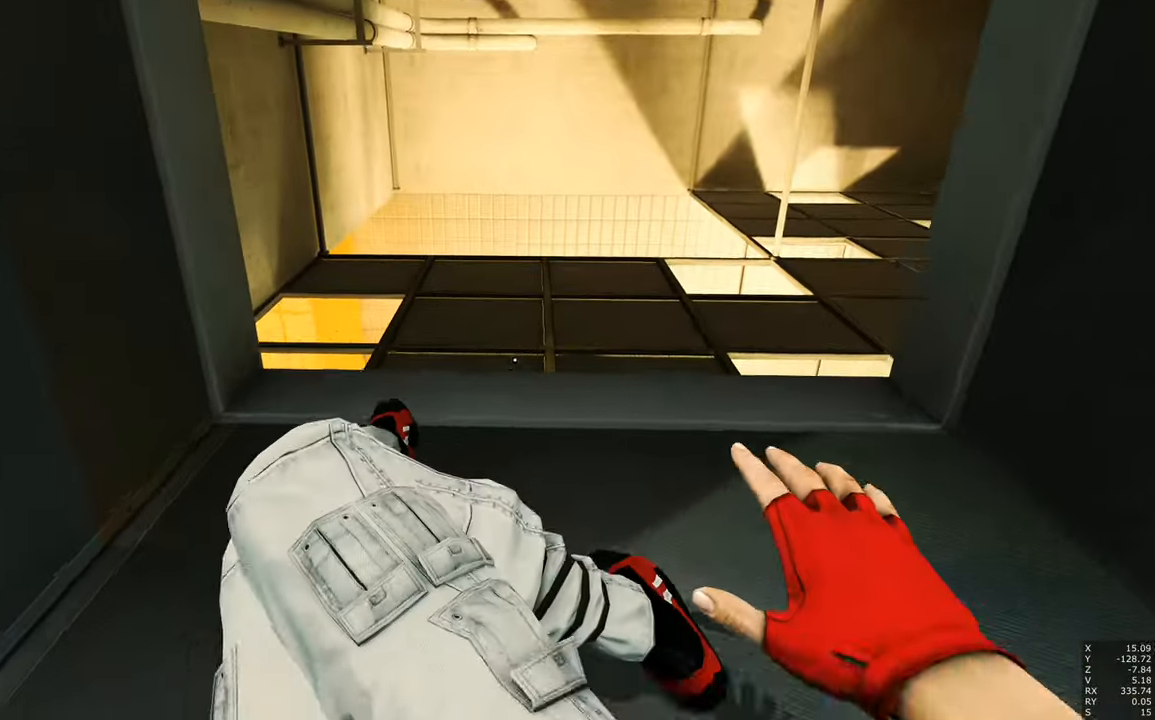
{"keys": ["w"], "mouse": [], "events": [[417, "shift", "up"]]}
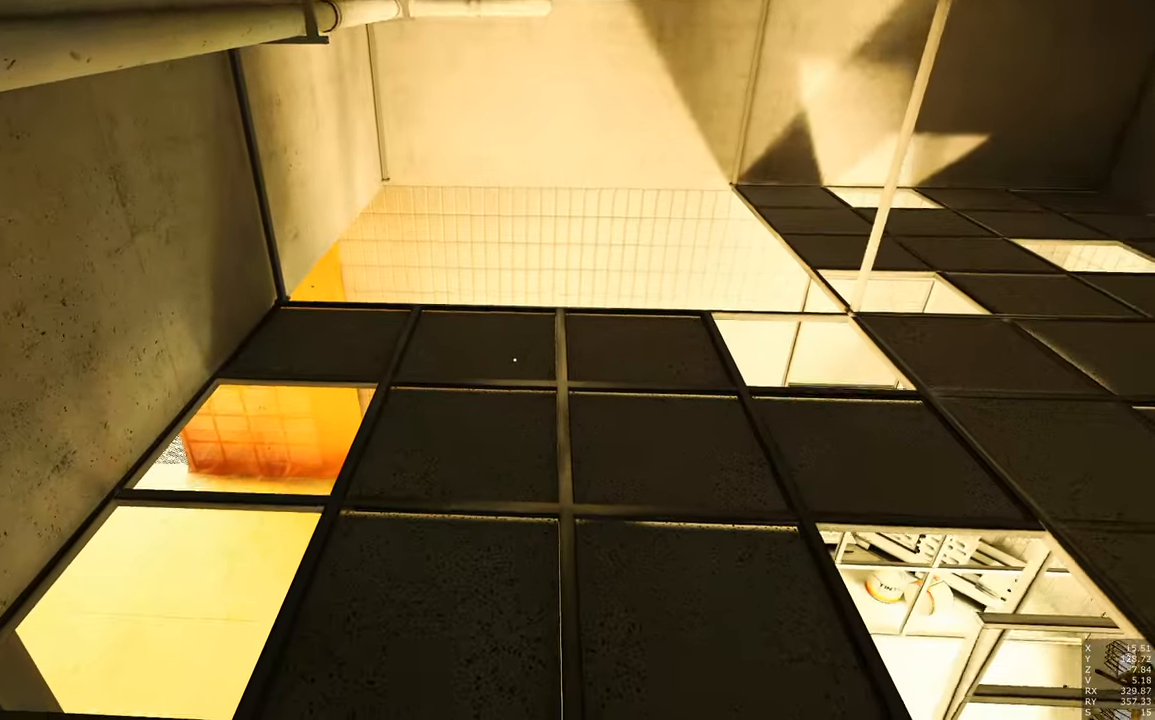
{"keys": ["w"], "mouse": [], "events": []}
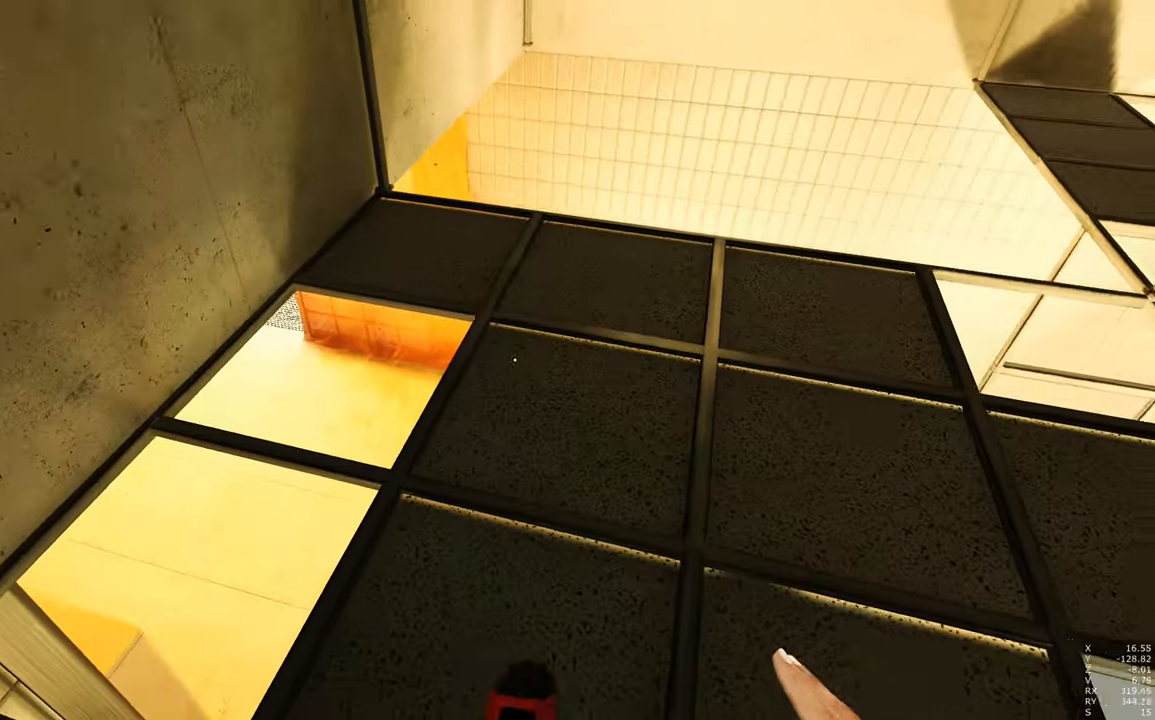
{"keys": ["w"], "mouse": [], "events": []}
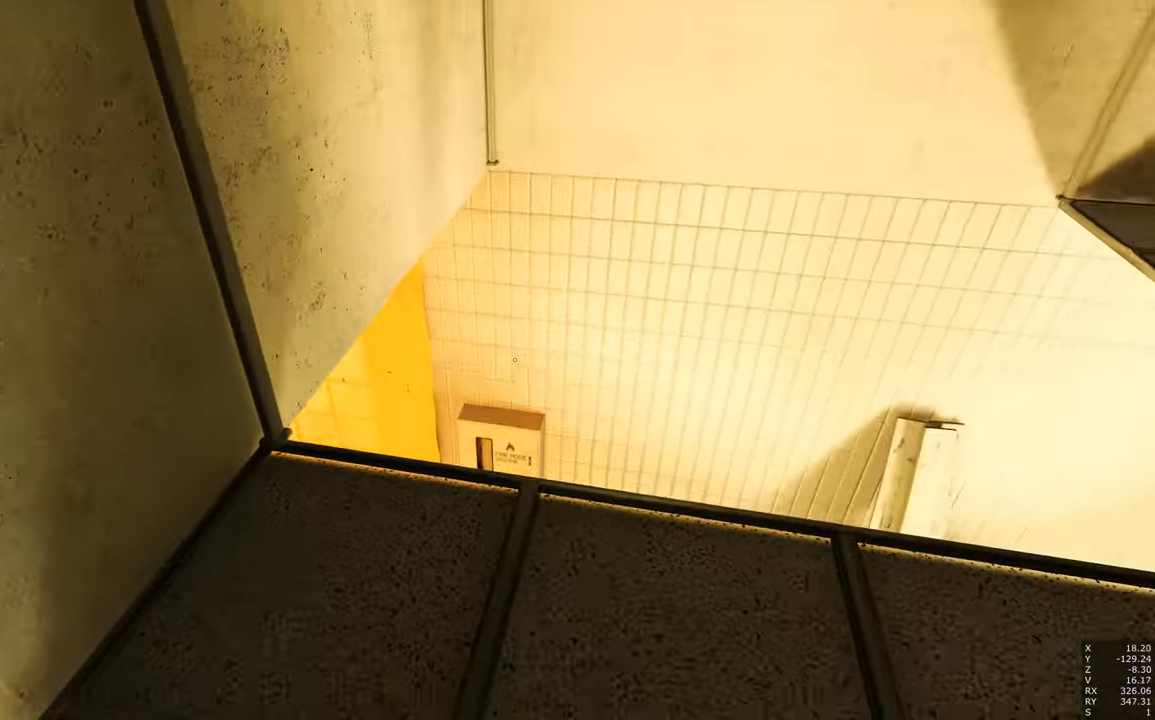
{"keys": [], "mouse": [], "events": [[417, "w", "up"]]}